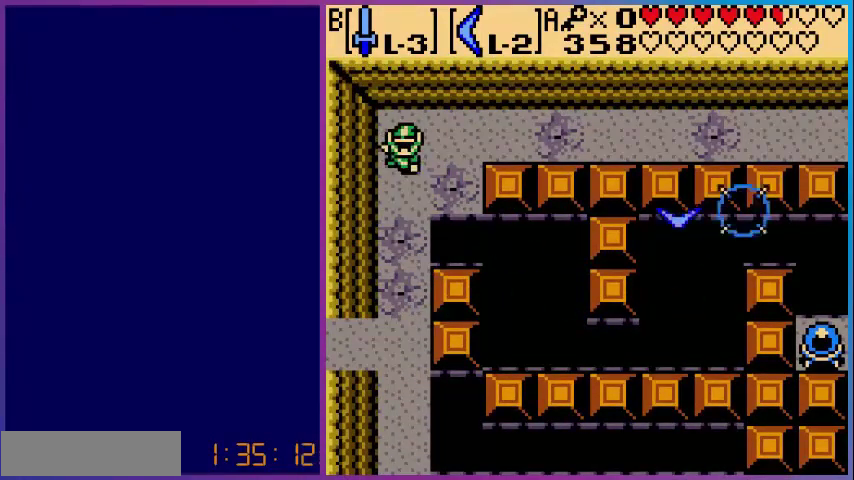
Gameplay with a controller (Nintendo layout); each line is a JSON object with the inputs held at the frame after it. "events" lists button and stick changes between this image and that frame as [ms after this image, input, new state], when the widget could be followed in between. Not read: L3 R3.
{"buttons": ["DPAD_UP"], "events": [[80, "DPAD_RIGHT", "up"], [200, "A", "up"], [200, "DPAD_DOWN", "up"], [200, "DPAD_LEFT", "down"], [320, "DPAD_UP", "down"], [400, "DPAD_LEFT", "up"]]}
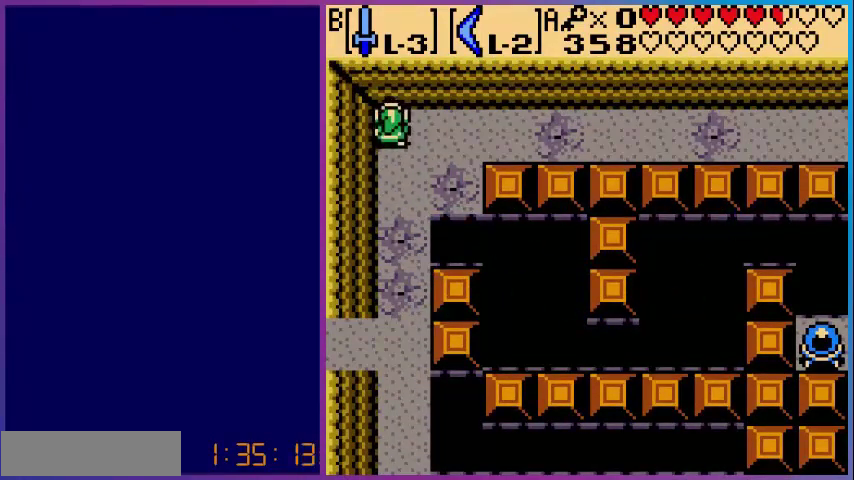
{"buttons": ["A", "DPAD_RIGHT"], "events": [[40, "DPAD_UP", "up"], [80, "DPAD_DOWN", "down"], [120, "DPAD_DOWN", "up"], [280, "DPAD_DOWN", "down"], [320, "A", "down"], [360, "DPAD_RIGHT", "down"], [480, "DPAD_DOWN", "up"]]}
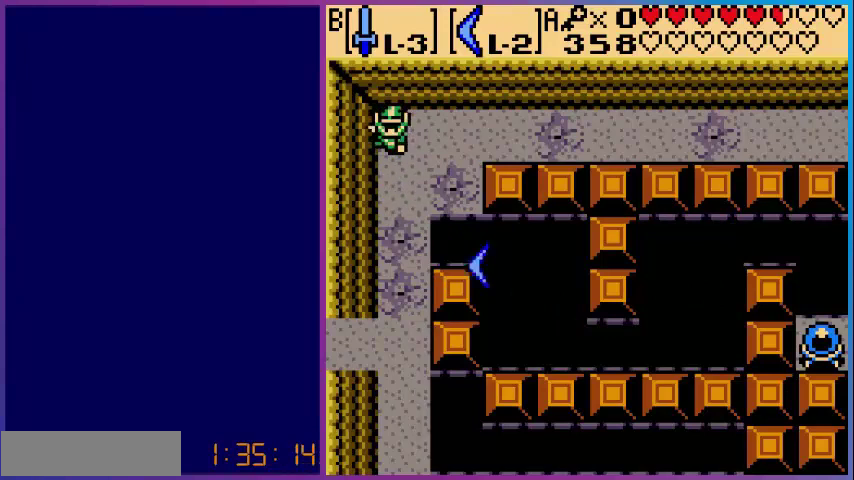
{"buttons": ["DPAD_DOWN"], "events": [[120, "DPAD_DOWN", "down"], [160, "DPAD_RIGHT", "up"], [200, "DPAD_DOWN", "up"], [200, "DPAD_RIGHT", "down"], [240, "DPAD_RIGHT", "up"], [280, "A", "up"], [320, "DPAD_LEFT", "down"], [400, "DPAD_DOWN", "down"], [400, "DPAD_LEFT", "up"]]}
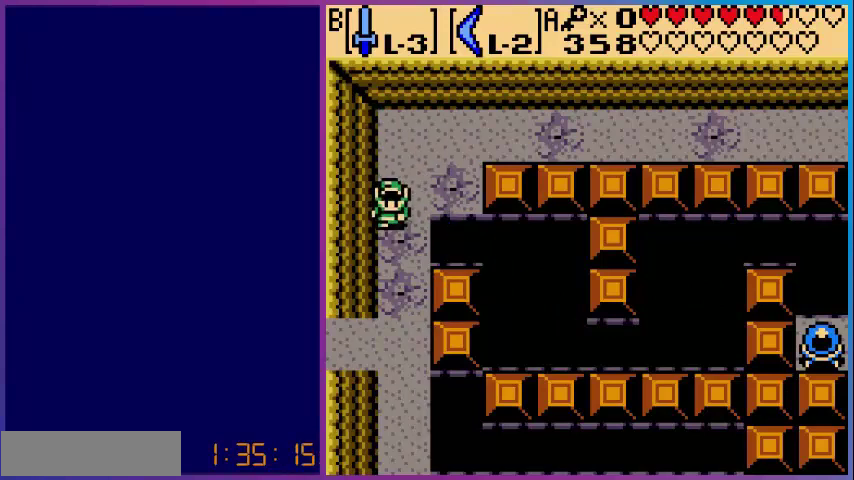
{"buttons": ["A", "DPAD_DOWN"], "events": [[80, "DPAD_DOWN", "up"], [200, "DPAD_RIGHT", "down"], [240, "DPAD_RIGHT", "up"], [400, "A", "down"], [480, "DPAD_DOWN", "down"]]}
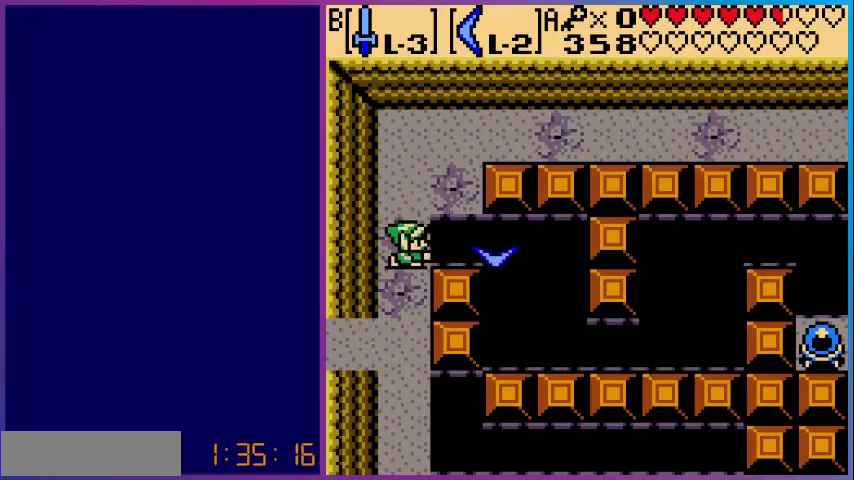
{"buttons": ["DPAD_DOWN"], "events": [[40, "DPAD_RIGHT", "down"], [80, "DPAD_DOWN", "up"], [200, "DPAD_RIGHT", "up"], [200, "DPAD_UP", "down"], [320, "DPAD_UP", "up"], [400, "A", "up"], [400, "DPAD_LEFT", "down"], [480, "DPAD_DOWN", "down"], [480, "DPAD_LEFT", "up"]]}
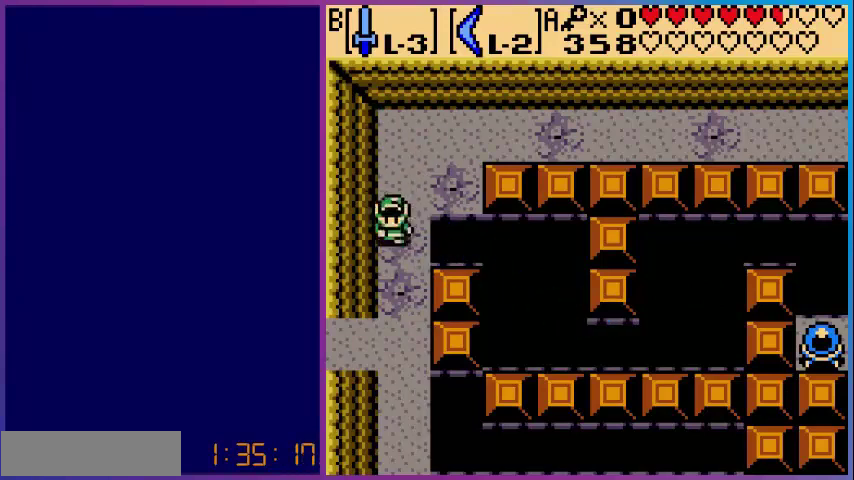
{"buttons": ["A", "DPAD_DOWN"], "events": [[40, "DPAD_DOWN", "up"], [200, "DPAD_RIGHT", "down"], [240, "DPAD_RIGHT", "up"], [360, "A", "down"], [400, "DPAD_DOWN", "down"]]}
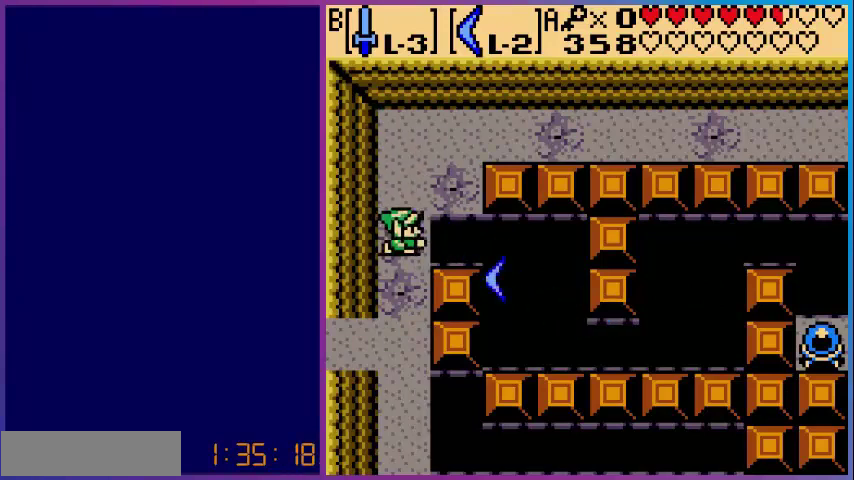
{"buttons": ["A", "DPAD_DOWN", "DPAD_RIGHT"], "events": [[40, "DPAD_DOWN", "up"], [40, "DPAD_RIGHT", "down"], [240, "DPAD_UP", "down"], [400, "DPAD_UP", "up"], [520, "DPAD_DOWN", "down"]]}
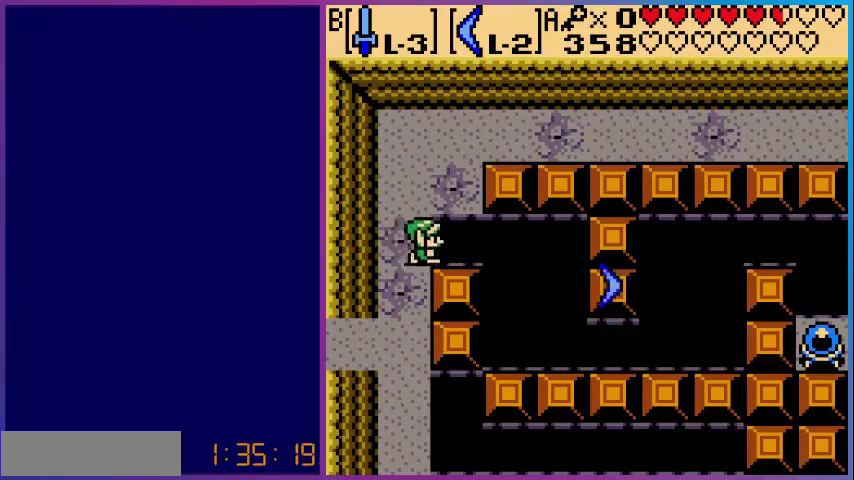
{"buttons": [], "events": [[40, "DPAD_RIGHT", "up"], [80, "A", "up"], [80, "DPAD_DOWN", "up"], [80, "DPAD_LEFT", "down"], [480, "DPAD_LEFT", "up"]]}
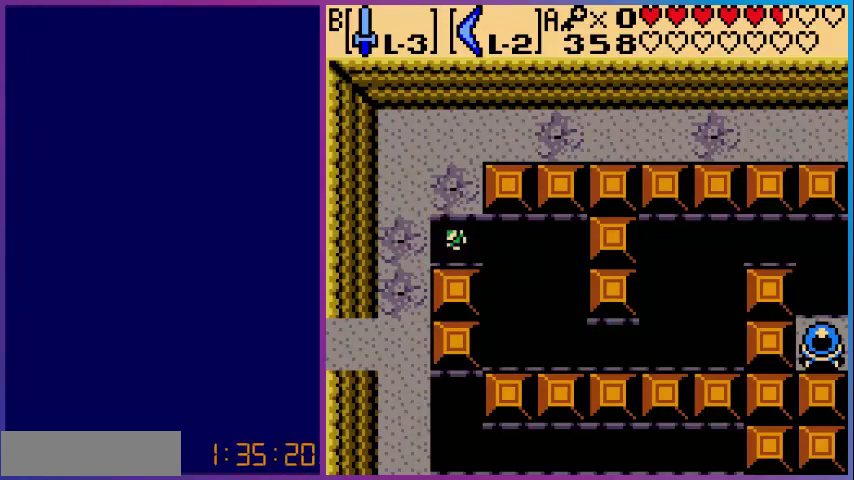
{"buttons": ["DPAD_RIGHT"], "events": [[440, "DPAD_RIGHT", "down"]]}
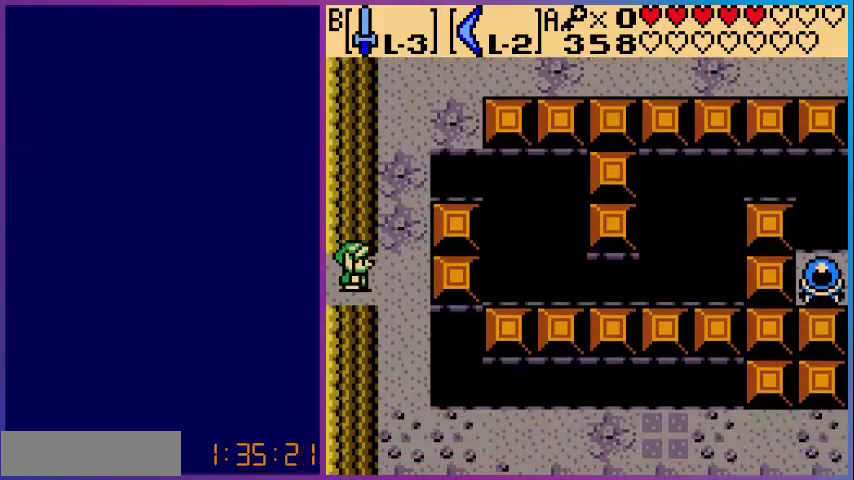
{"buttons": ["DPAD_UP"], "events": [[80, "DPAD_RIGHT", "up"], [80, "DPAD_UP", "down"], [280, "DPAD_RIGHT", "down"], [280, "DPAD_UP", "up"], [360, "DPAD_RIGHT", "up"], [360, "DPAD_UP", "down"]]}
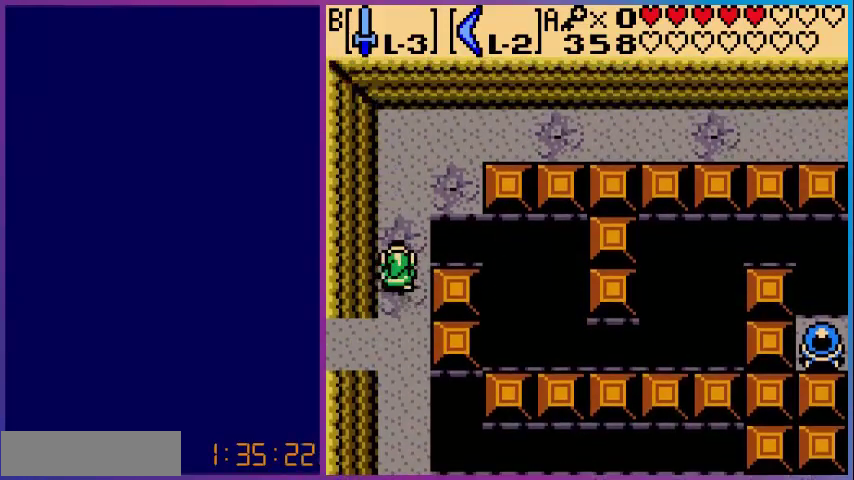
{"buttons": [], "events": [[80, "DPAD_LEFT", "down"], [120, "DPAD_UP", "up"], [200, "DPAD_LEFT", "up"]]}
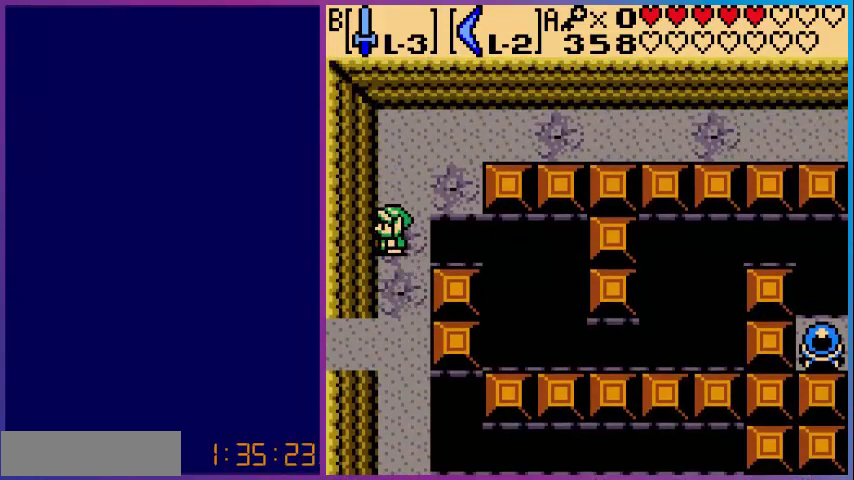
{"buttons": ["A", "DPAD_RIGHT"], "events": [[40, "DPAD_RIGHT", "down"], [80, "DPAD_RIGHT", "up"], [280, "A", "down"], [360, "DPAD_DOWN", "down"], [440, "DPAD_RIGHT", "down"], [480, "DPAD_DOWN", "up"]]}
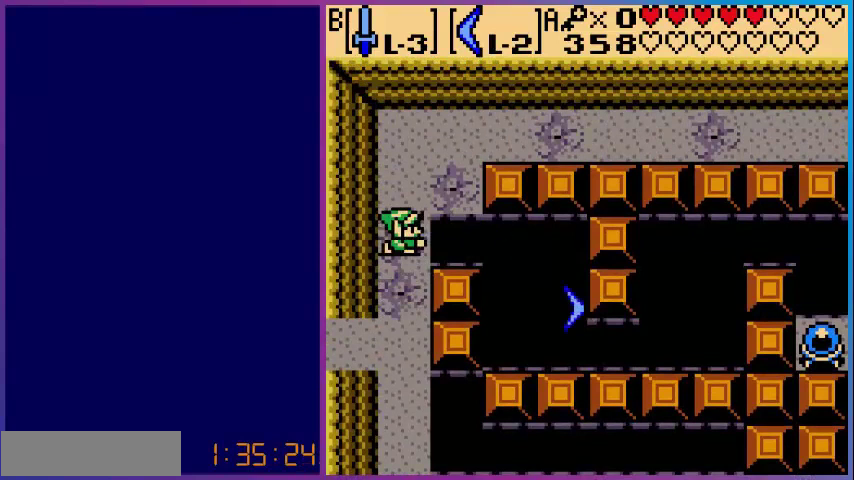
{"buttons": []}
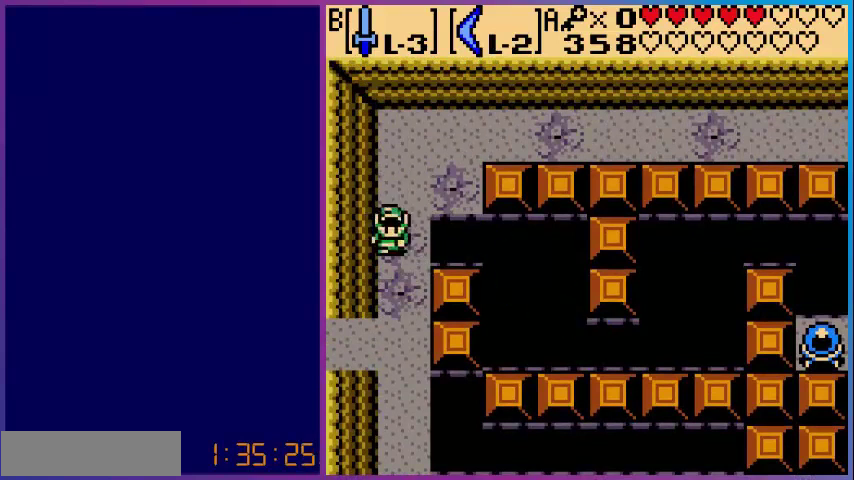
{"buttons": ["A", "DPAD_RIGHT"], "events": [[80, "DPAD_RIGHT", "down"], [120, "DPAD_RIGHT", "up"], [240, "A", "down"], [320, "DPAD_DOWN", "down"], [480, "DPAD_DOWN", "up"], [480, "DPAD_RIGHT", "down"]]}
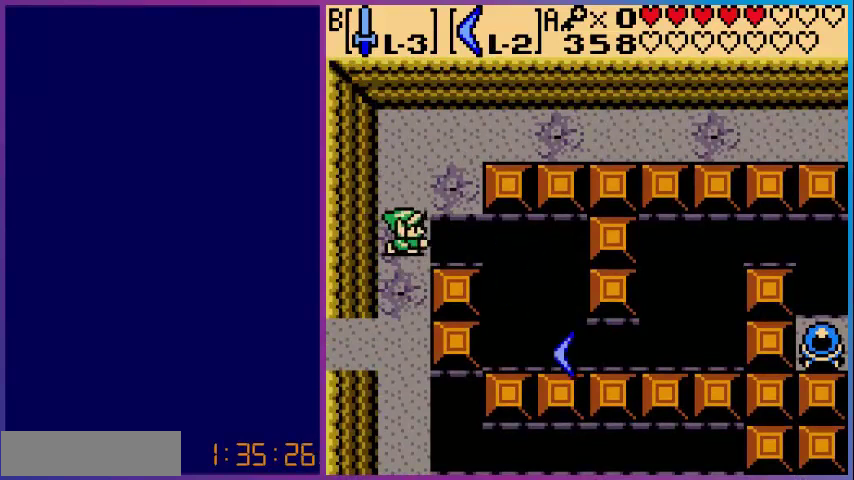
{"buttons": [], "events": [[120, "DPAD_UP", "down"], [160, "DPAD_RIGHT", "up"], [240, "A", "up"], [240, "DPAD_UP", "up"], [280, "DPAD_LEFT", "down"], [400, "DPAD_DOWN", "down"], [480, "DPAD_LEFT", "up"], [520, "DPAD_DOWN", "up"]]}
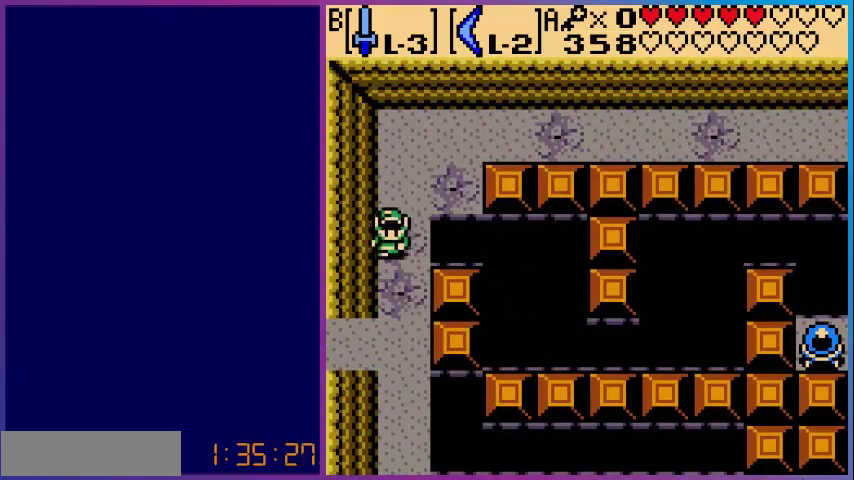
{"buttons": ["A", "DPAD_RIGHT"], "events": [[80, "DPAD_RIGHT", "down"], [120, "DPAD_RIGHT", "up"], [280, "A", "down"], [320, "DPAD_DOWN", "down"], [480, "DPAD_DOWN", "up"], [480, "DPAD_RIGHT", "down"]]}
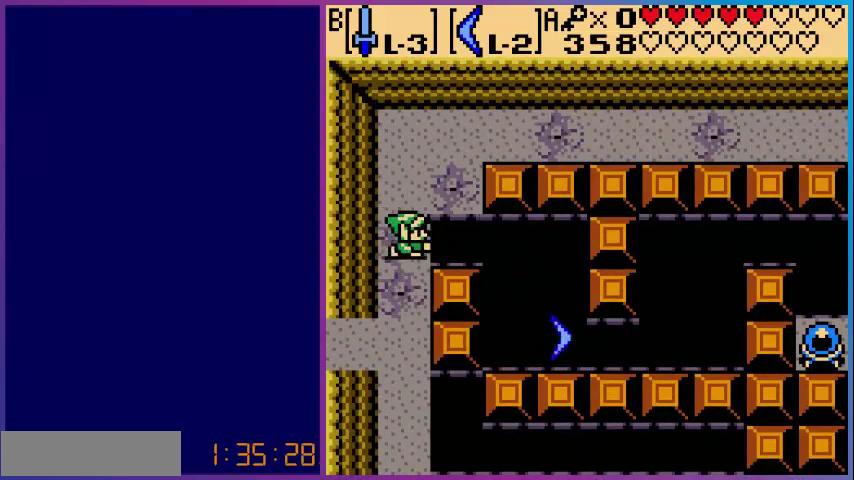
{"buttons": ["DPAD_LEFT"], "events": [[120, "DPAD_UP", "down"], [160, "DPAD_RIGHT", "up"], [280, "DPAD_RIGHT", "down"], [280, "DPAD_UP", "up"], [400, "DPAD_DOWN", "down"], [440, "DPAD_RIGHT", "up"], [520, "A", "up"], [520, "DPAD_DOWN", "up"], [520, "DPAD_LEFT", "down"]]}
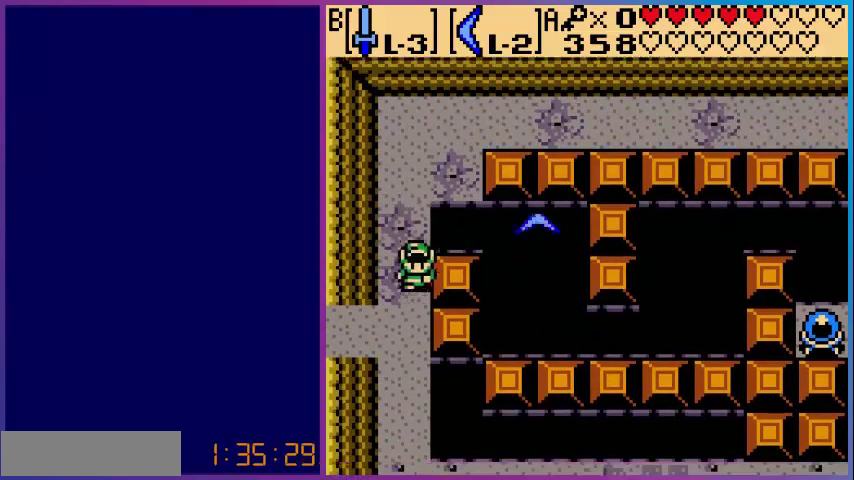
{"buttons": [], "events": [[160, "DPAD_LEFT", "up"], [160, "DPAD_UP", "down"], [280, "DPAD_UP", "up"]]}
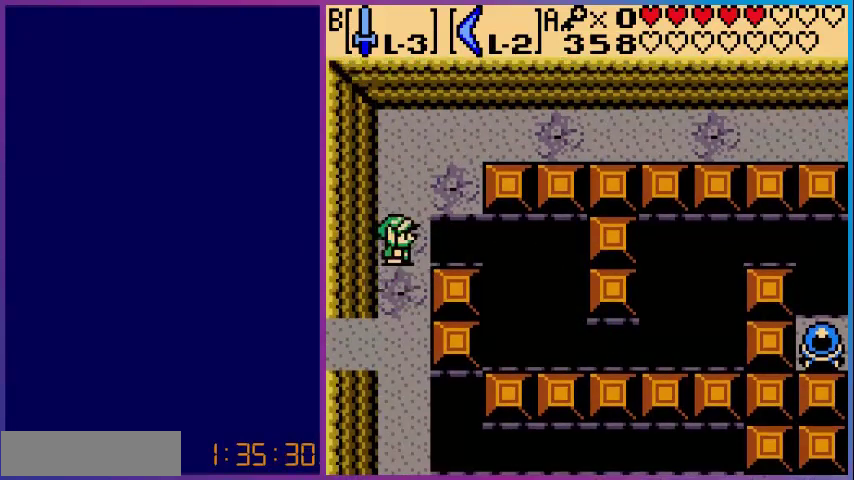
{"buttons": ["A", "DPAD_UP", "DPAD_RIGHT"], "events": [[80, "A", "down"], [160, "DPAD_RIGHT", "down"], [200, "DPAD_DOWN", "down"], [200, "DPAD_RIGHT", "up"], [240, "DPAD_RIGHT", "down"], [320, "DPAD_DOWN", "up"], [400, "DPAD_RIGHT", "up"], [400, "DPAD_UP", "down"], [520, "DPAD_RIGHT", "down"]]}
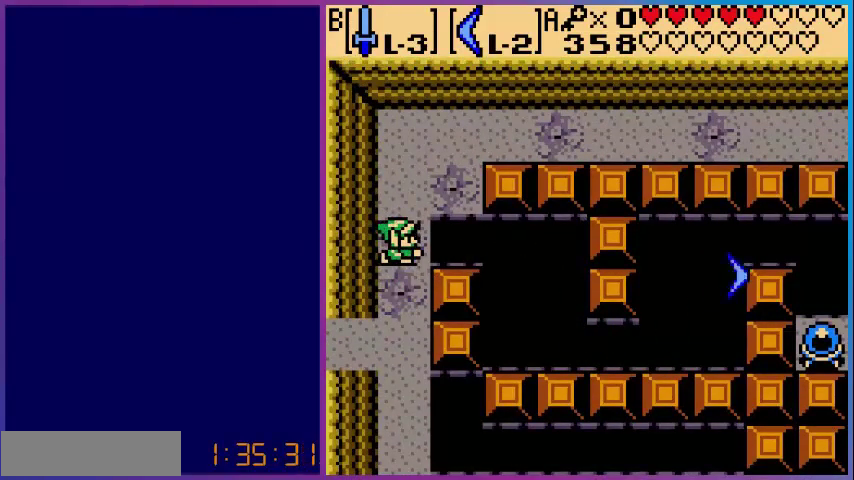
{"buttons": ["DPAD_UP"], "events": [[40, "DPAD_UP", "up"], [120, "DPAD_DOWN", "down"], [200, "DPAD_RIGHT", "up"], [360, "A", "up"], [360, "DPAD_DOWN", "up"], [440, "DPAD_LEFT", "down"], [480, "DPAD_LEFT", "up"], [480, "DPAD_UP", "down"]]}
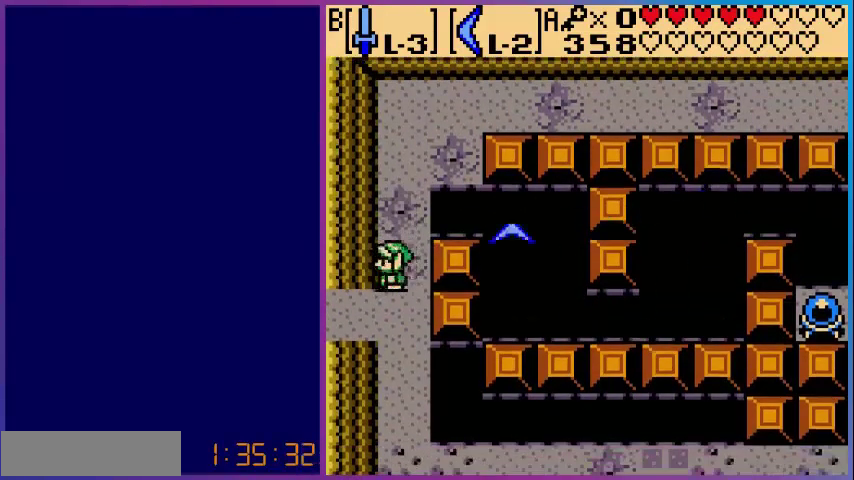
{"buttons": ["A", "DPAD_DOWN"], "events": [[120, "DPAD_UP", "up"], [240, "DPAD_RIGHT", "down"], [280, "DPAD_RIGHT", "up"], [400, "A", "down"], [520, "DPAD_DOWN", "down"]]}
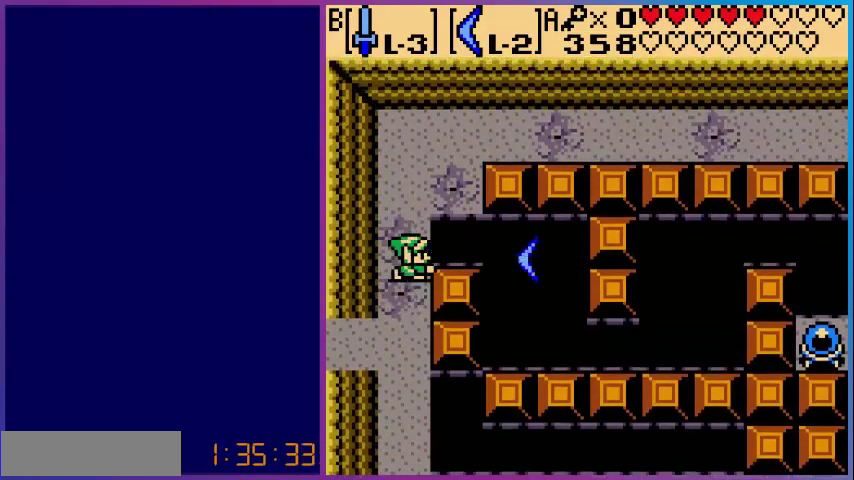
{"buttons": ["DPAD_DOWN", "DPAD_LEFT"], "events": [[120, "DPAD_RIGHT", "down"], [160, "DPAD_DOWN", "up"], [240, "DPAD_UP", "down"], [280, "DPAD_LEFT", "down"], [280, "DPAD_RIGHT", "up"], [320, "DPAD_UP", "up"], [360, "A", "up"], [480, "DPAD_DOWN", "down"]]}
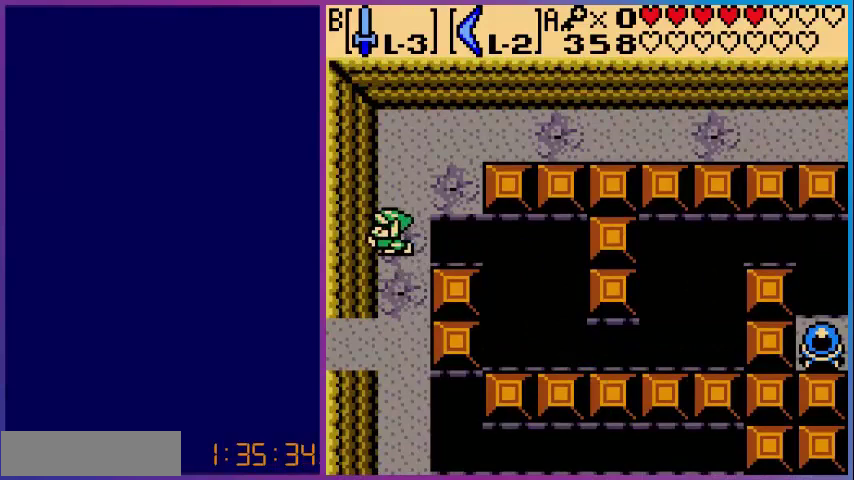
{"buttons": ["A"], "events": [[80, "DPAD_DOWN", "up"], [80, "DPAD_LEFT", "up"], [320, "DPAD_RIGHT", "down"], [360, "DPAD_RIGHT", "up"], [480, "A", "down"]]}
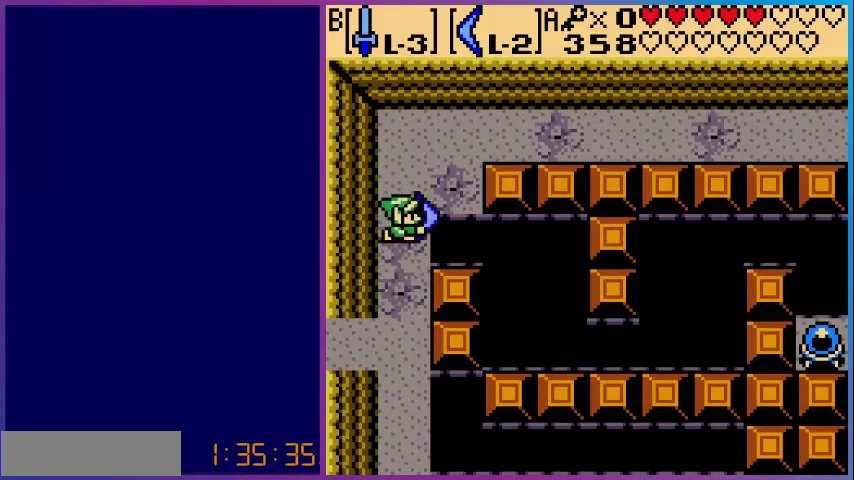
{"buttons": [], "events": [[40, "DPAD_RIGHT", "down"], [80, "DPAD_DOWN", "down"], [80, "DPAD_RIGHT", "up"], [200, "DPAD_DOWN", "up"], [200, "DPAD_RIGHT", "down"], [360, "DPAD_UP", "down"], [480, "A", "up"], [480, "DPAD_RIGHT", "up"], [480, "DPAD_UP", "up"]]}
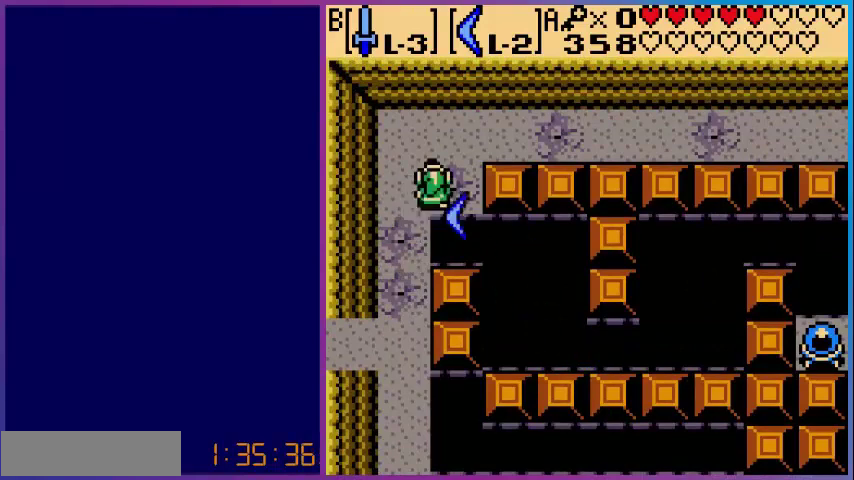
{"buttons": [], "events": [[40, "START", "down"], [120, "START", "up"], [400, "SELECT", "down"], [480, "SELECT", "up"]]}
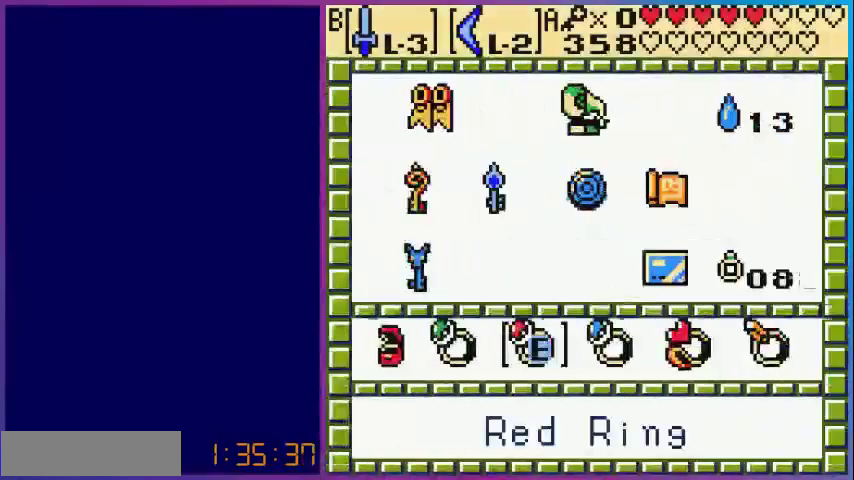
{"buttons": [], "events": [[280, "DPAD_RIGHT", "down"], [320, "DPAD_RIGHT", "up"], [360, "DPAD_RIGHT", "down"], [400, "A", "down"], [440, "DPAD_RIGHT", "up"], [440, "START", "down"], [480, "A", "up"], [480, "START", "up"]]}
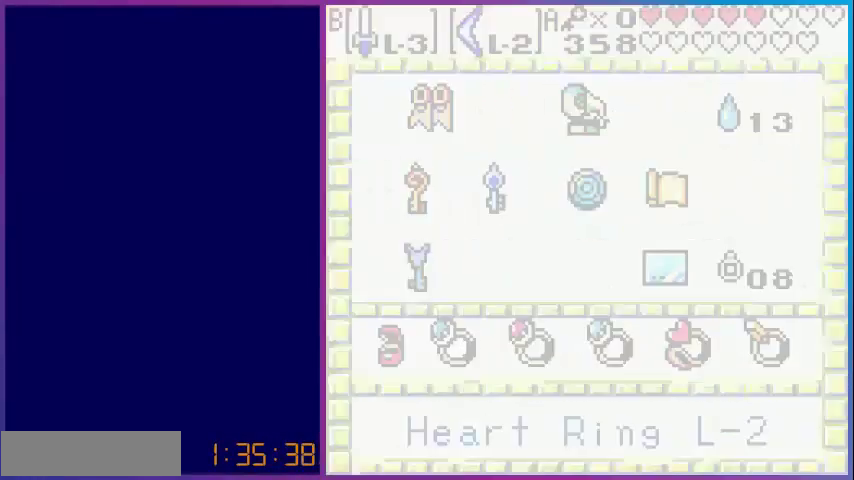
{"buttons": [], "events": [[120, "DPAD_LEFT", "down"], [280, "DPAD_DOWN", "down"], [400, "DPAD_DOWN", "up"], [520, "DPAD_LEFT", "up"]]}
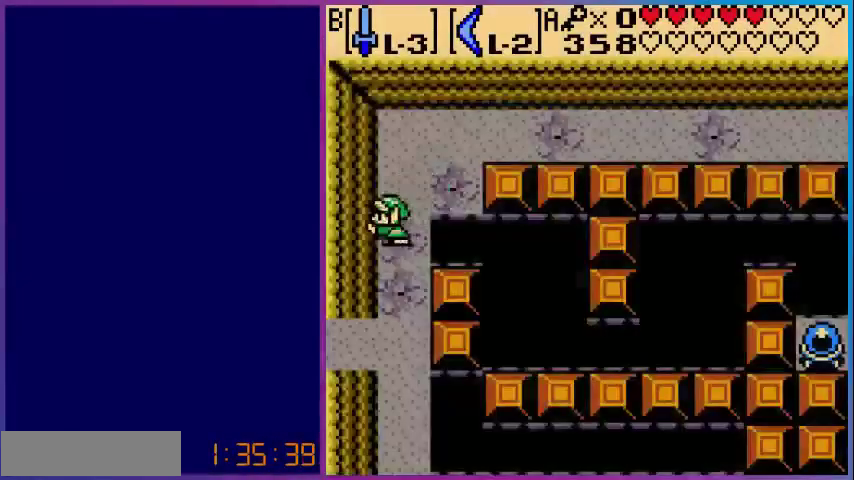
{"buttons": ["A", "DPAD_DOWN"], "events": [[360, "A", "down"], [440, "DPAD_DOWN", "down"]]}
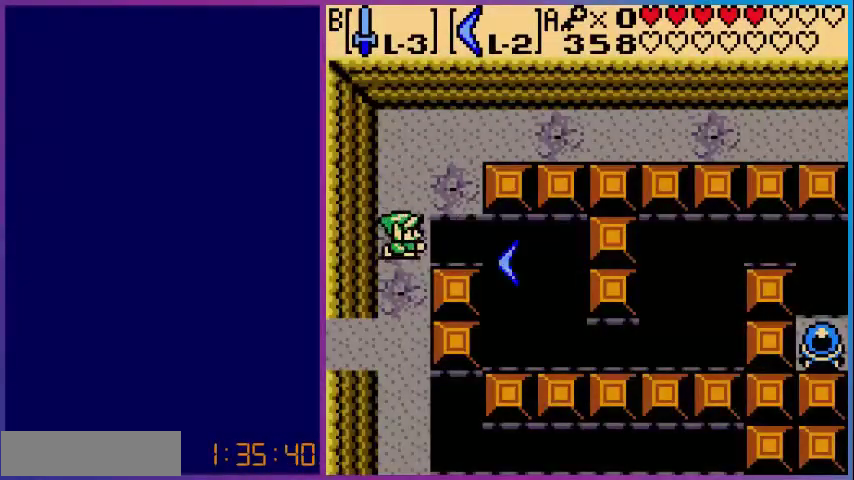
{"buttons": ["A"], "events": [[80, "DPAD_RIGHT", "down"], [120, "DPAD_DOWN", "up"], [280, "DPAD_RIGHT", "up"], [280, "DPAD_UP", "down"], [400, "DPAD_RIGHT", "down"], [400, "DPAD_UP", "up"], [520, "DPAD_RIGHT", "up"]]}